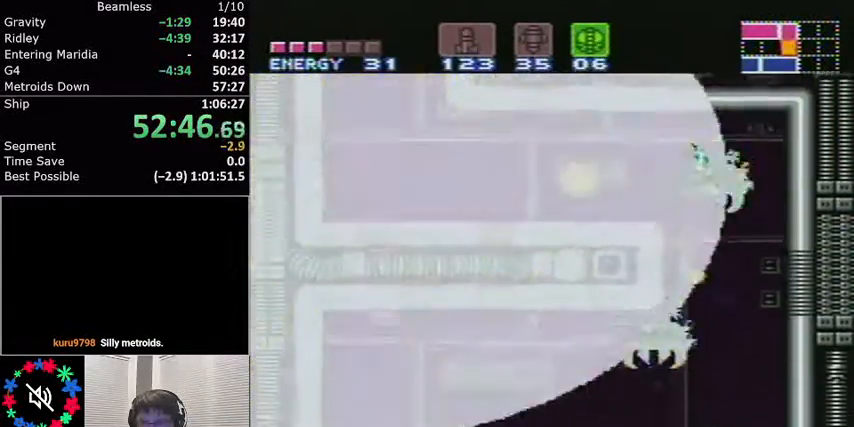
Gameplay with a controller (Nintendo layout); each line is a JSON object with the inputs held at the frame after it. "events" lists button and stick changes between this image and that frame as [ms after this image, input, new state], when the widget could be followed in between. Not read: L3 R3.
{"buttons": ["L1", "DPAD_RIGHT"], "events": []}
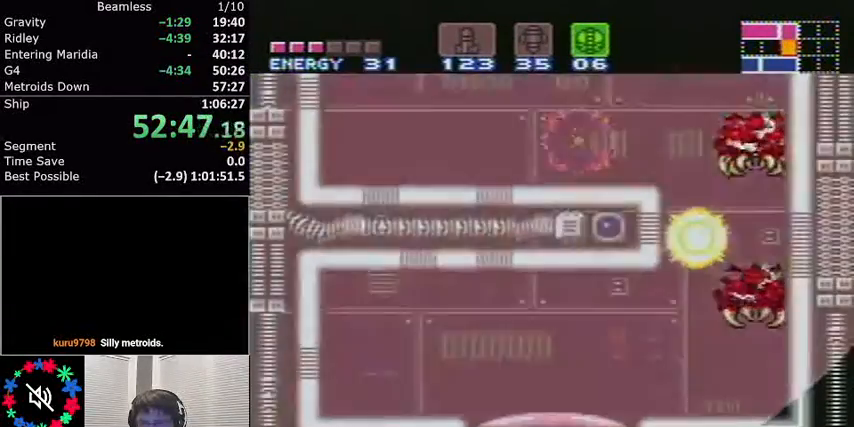
{"buttons": ["L1", "DPAD_LEFT"], "events": [[66, "DPAD_RIGHT", "up"], [167, "DPAD_LEFT", "down"]]}
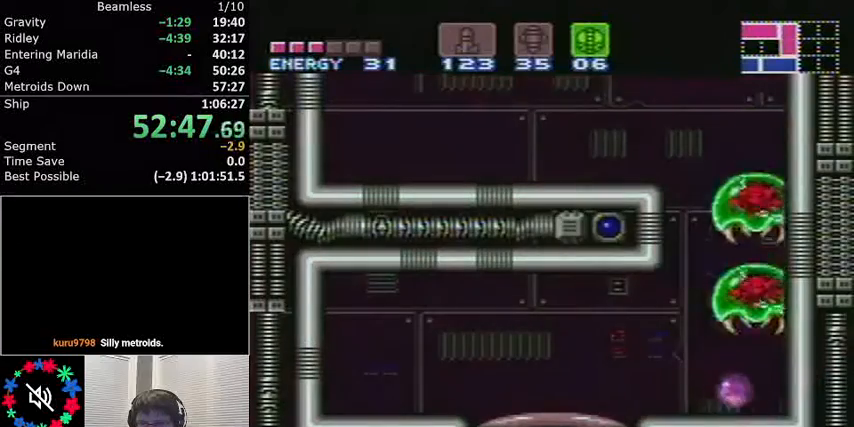
{"buttons": ["X", "L1", "DPAD_LEFT"], "events": [[401, "X", "down"]]}
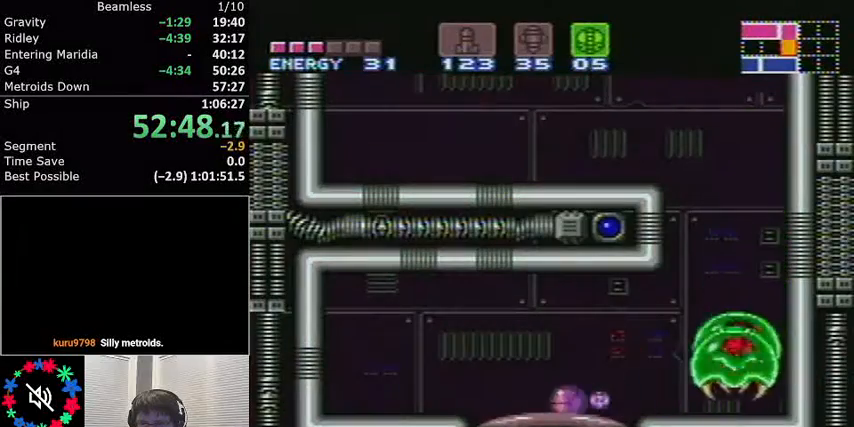
{"buttons": ["L1"], "events": [[66, "X", "up"], [400, "DPAD_LEFT", "up"]]}
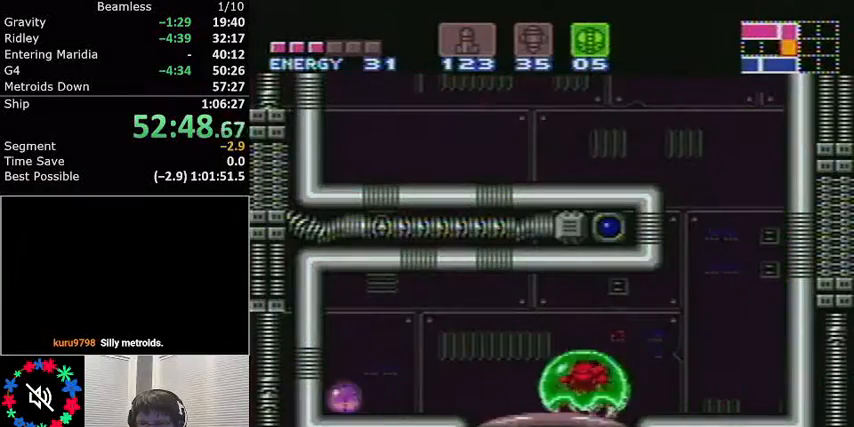
{"buttons": ["A", "L1", "DPAD_RIGHT"], "events": [[34, "DPAD_UP", "down"], [100, "DPAD_UP", "up"], [167, "DPAD_RIGHT", "down"], [301, "A", "down"]]}
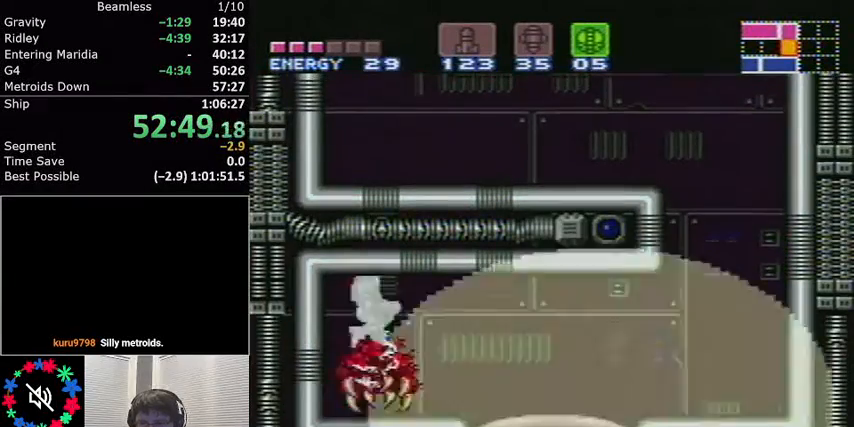
{"buttons": ["L1", "DPAD_RIGHT"], "events": [[33, "A", "up"]]}
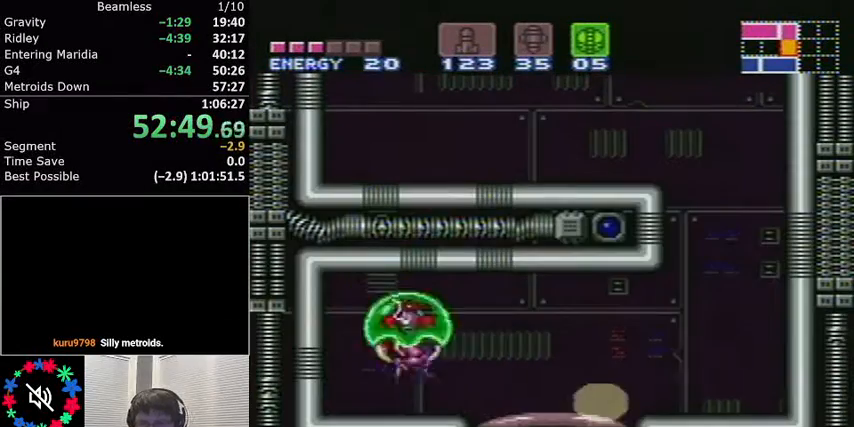
{"buttons": ["L1", "DPAD_RIGHT"], "events": []}
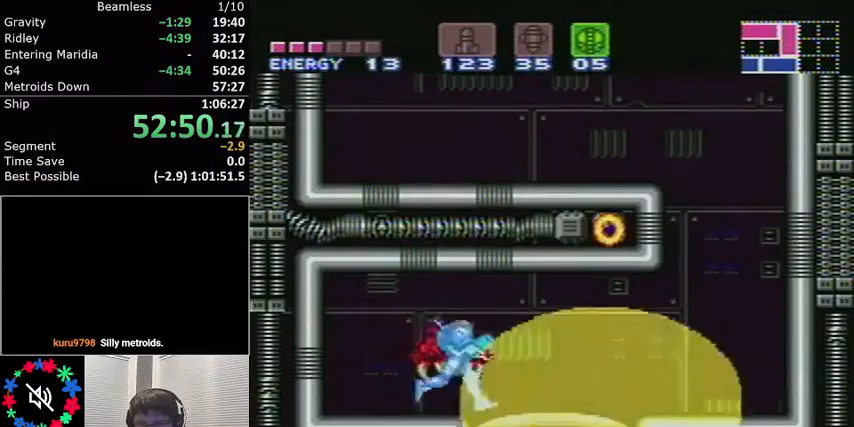
{"buttons": ["L1"], "events": [[300, "DPAD_RIGHT", "up"], [433, "DPAD_DOWN", "down"], [500, "DPAD_DOWN", "up"]]}
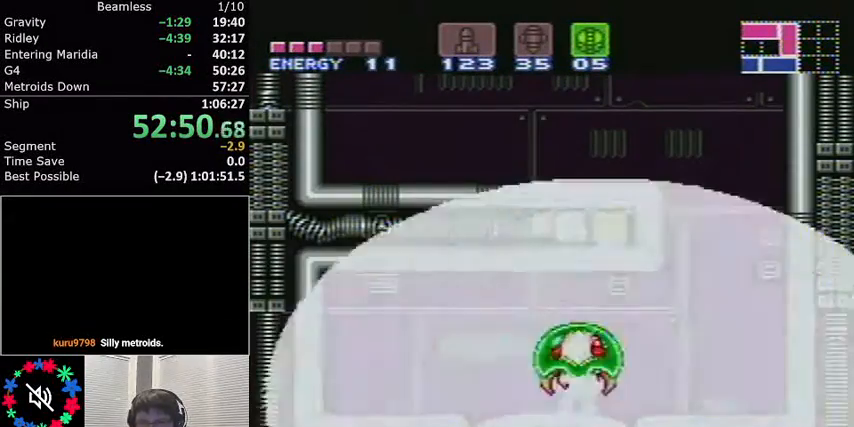
{"buttons": ["L1"], "events": [[100, "DPAD_DOWN", "down"], [200, "DPAD_DOWN", "up"]]}
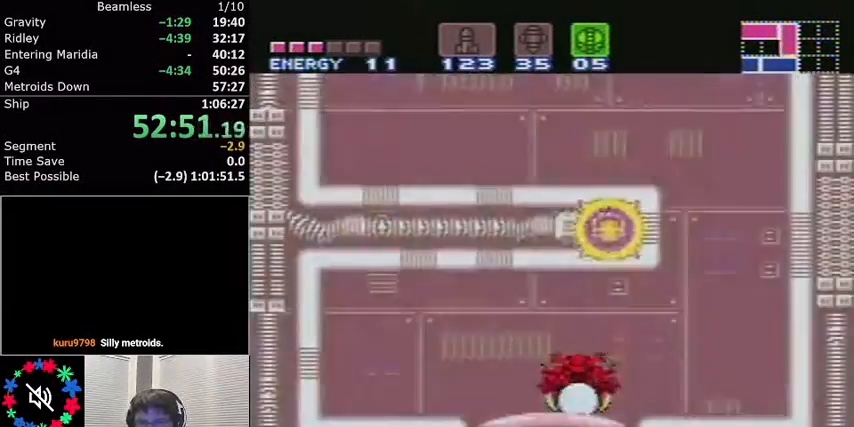
{"buttons": ["L1"], "events": []}
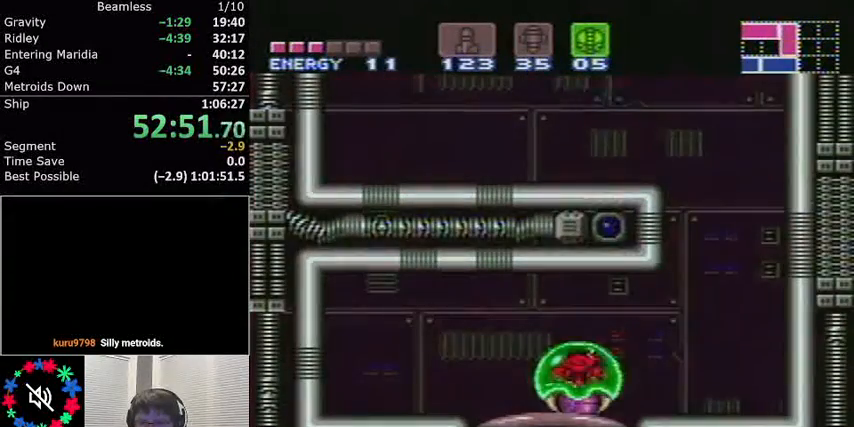
{"buttons": ["L1", "DPAD_LEFT"], "events": [[67, "X", "down"], [301, "X", "up"], [434, "DPAD_LEFT", "down"]]}
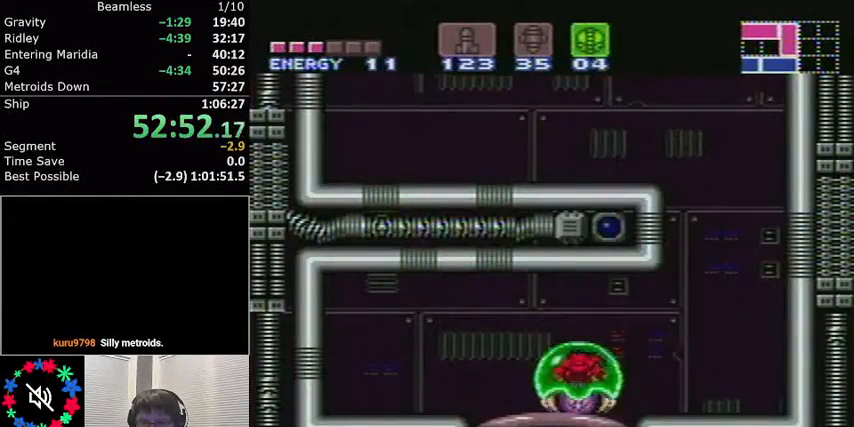
{"buttons": [], "events": [[66, "DPAD_LEFT", "up"], [100, "L1", "up"]]}
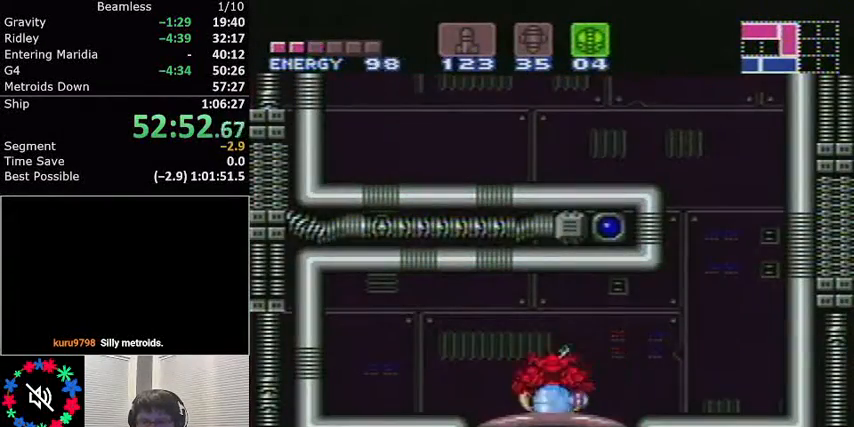
{"buttons": [], "events": []}
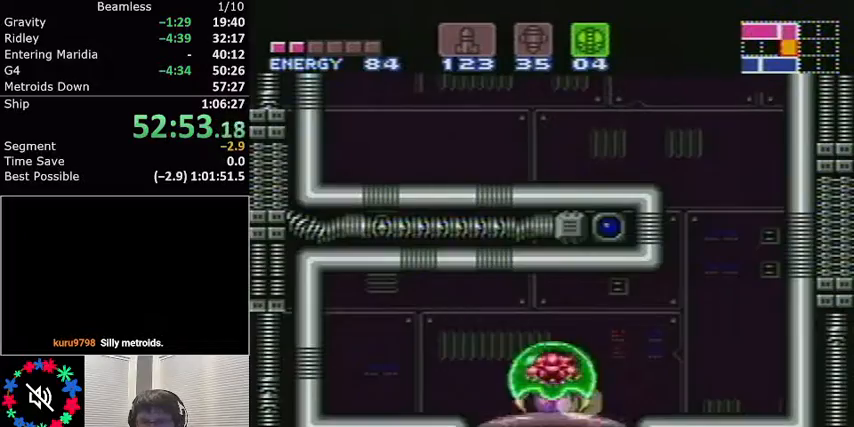
{"buttons": [], "events": []}
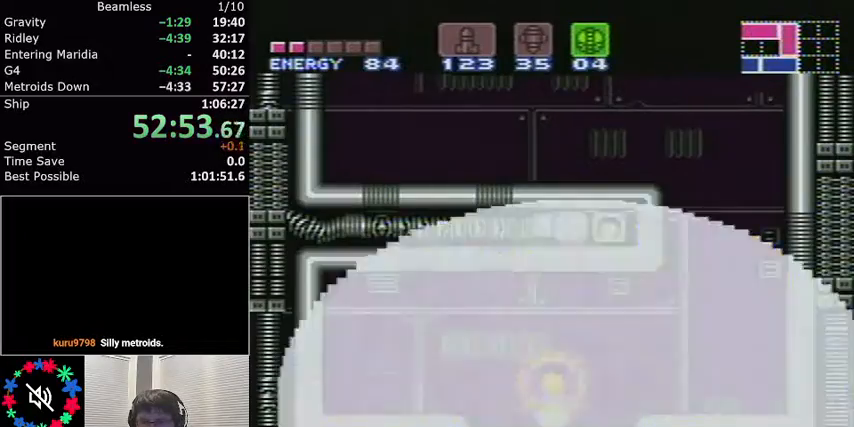
{"buttons": [], "events": []}
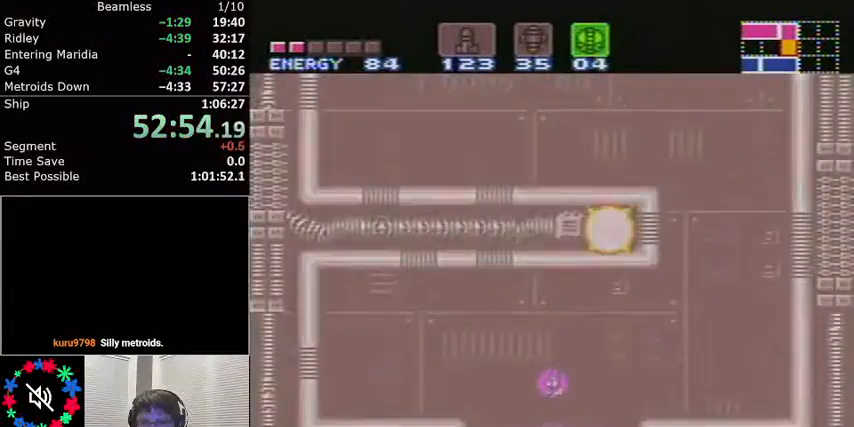
{"buttons": [], "events": []}
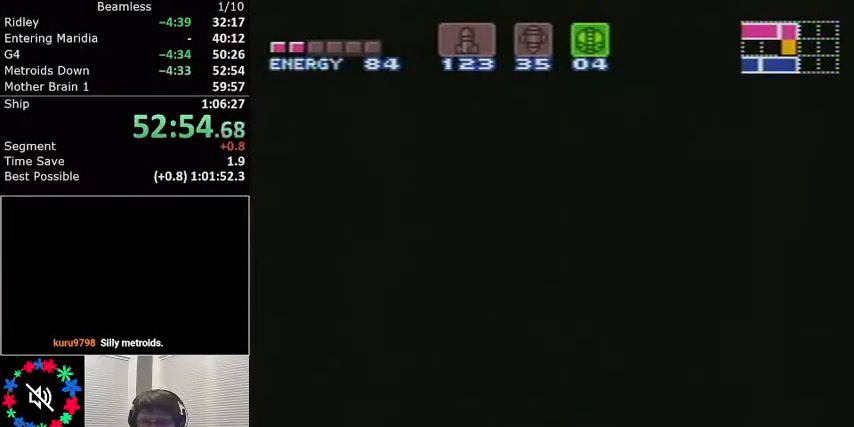
{"buttons": ["L1", "DPAD_LEFT"], "events": [[100, "DPAD_LEFT", "down"], [100, "L1", "down"]]}
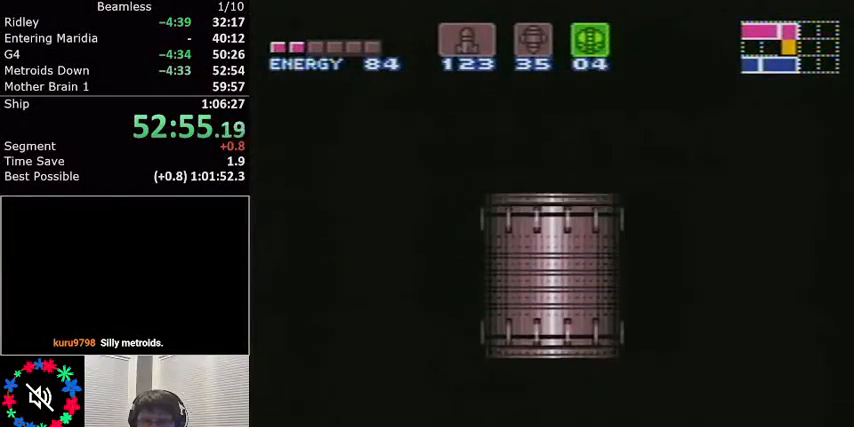
{"buttons": ["L1", "DPAD_LEFT"], "events": []}
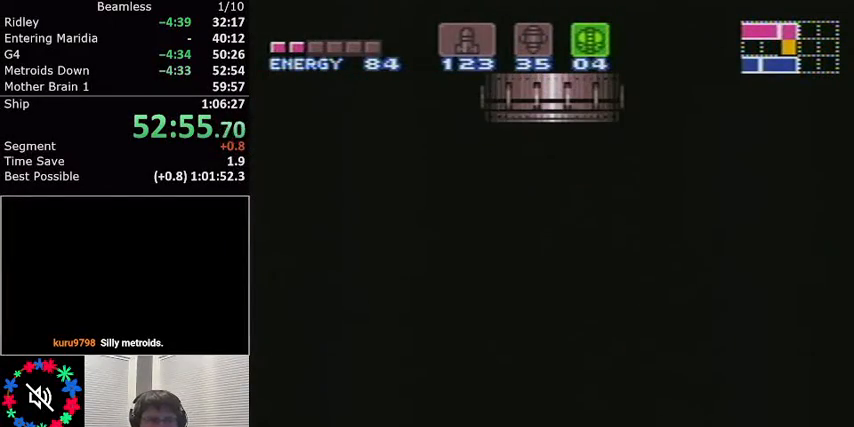
{"buttons": ["L1", "DPAD_LEFT"], "events": []}
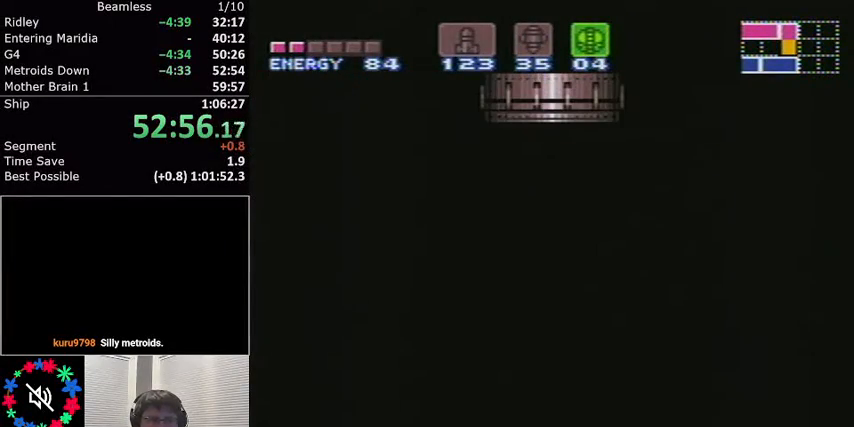
{"buttons": ["L1", "DPAD_LEFT"], "events": []}
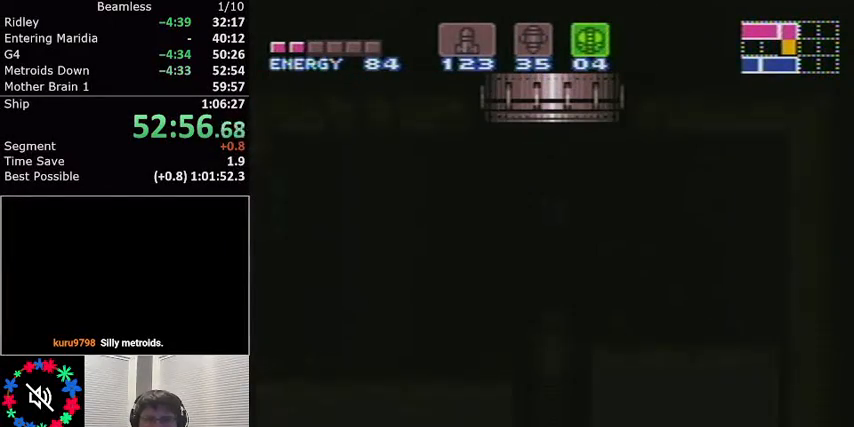
{"buttons": ["L1", "DPAD_LEFT"], "events": []}
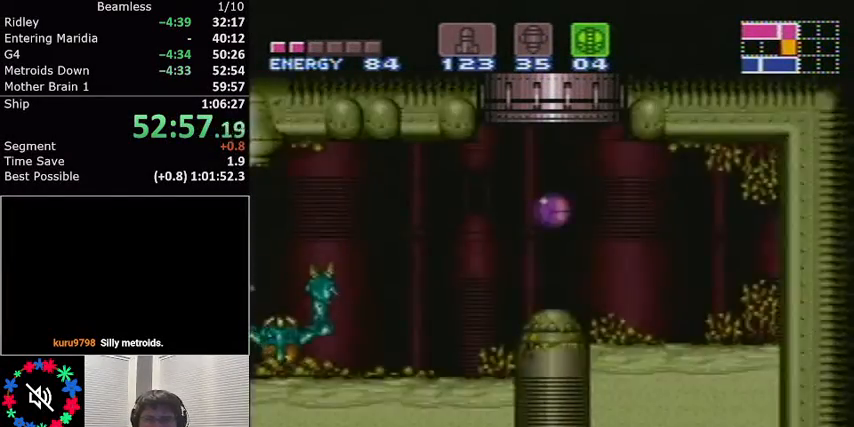
{"buttons": ["L1", "DPAD_LEFT"], "events": [[267, "DPAD_LEFT", "up"], [267, "DPAD_UP", "down"], [333, "DPAD_LEFT", "down"], [333, "DPAD_UP", "up"]]}
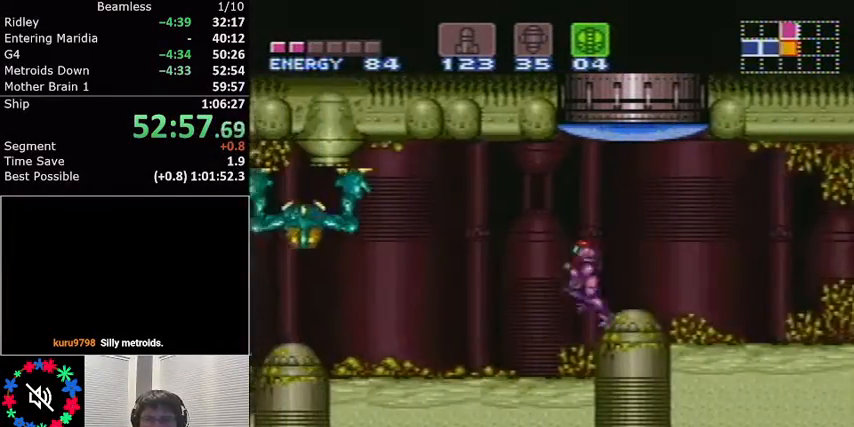
{"buttons": ["L1", "DPAD_LEFT"], "events": [[167, "L1", "up"], [234, "B", "down"], [234, "DPAD_LEFT", "up"], [234, "L1", "down"], [301, "DPAD_LEFT", "down"], [334, "B", "up"]]}
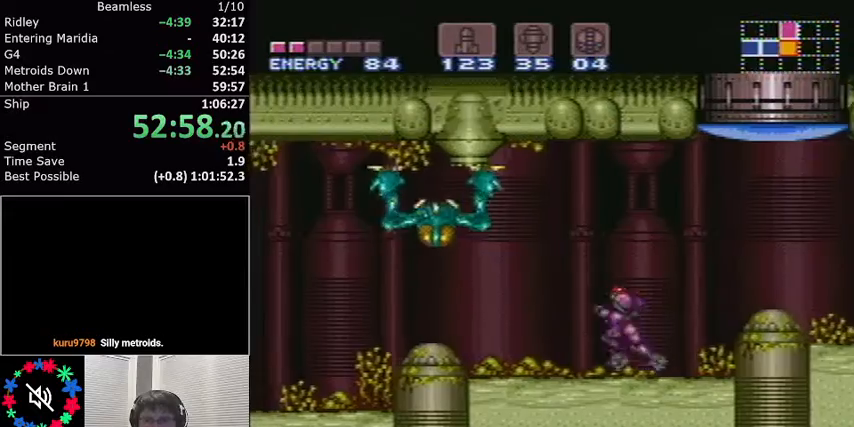
{"buttons": ["L1", "DPAD_LEFT"], "events": [[167, "A", "down"], [367, "A", "up"]]}
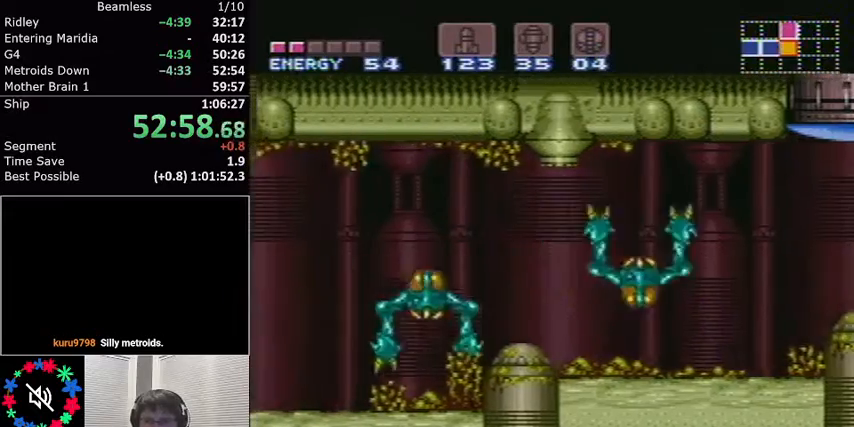
{"buttons": ["L1", "DPAD_LEFT"], "events": [[167, "A", "down"], [301, "A", "up"]]}
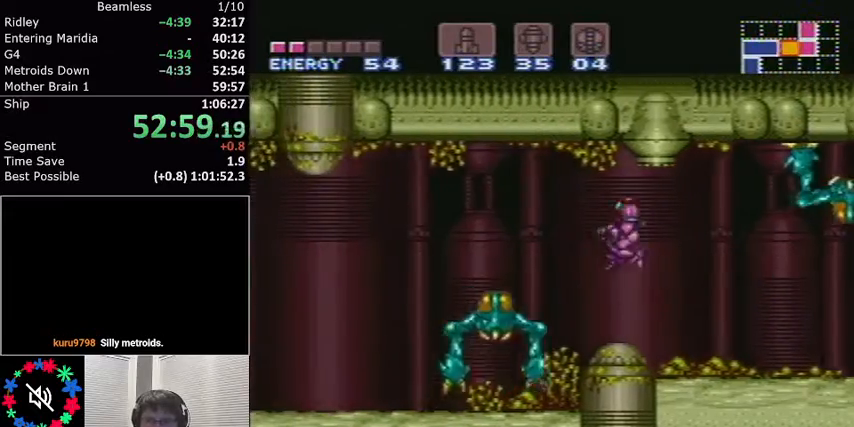
{"buttons": ["L1", "DPAD_LEFT"], "events": []}
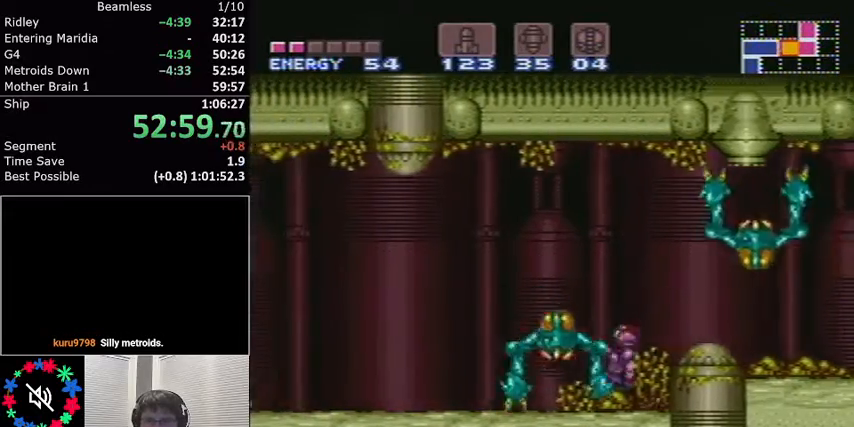
{"buttons": ["L1", "DPAD_LEFT"], "events": []}
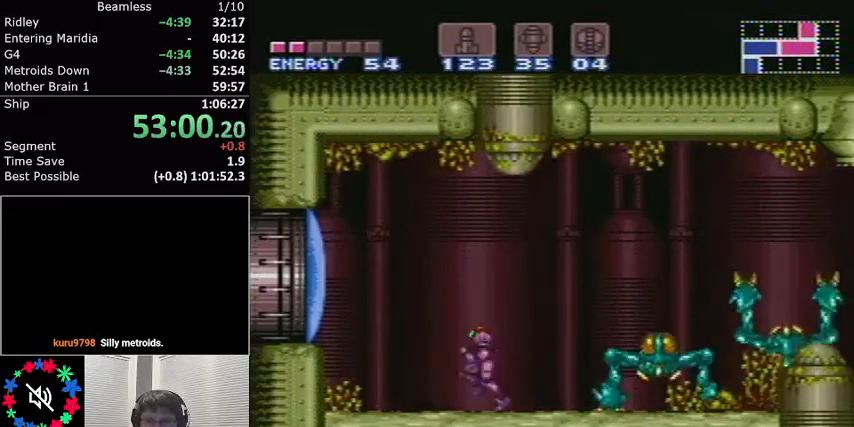
{"buttons": ["L1", "DPAD_LEFT"], "events": [[33, "A", "down"], [167, "X", "down"], [233, "A", "up"], [267, "X", "up"]]}
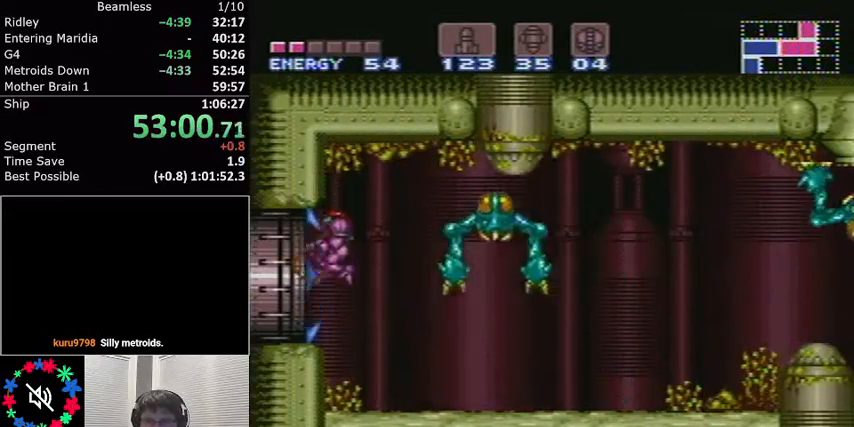
{"buttons": ["L1", "DPAD_LEFT"], "events": []}